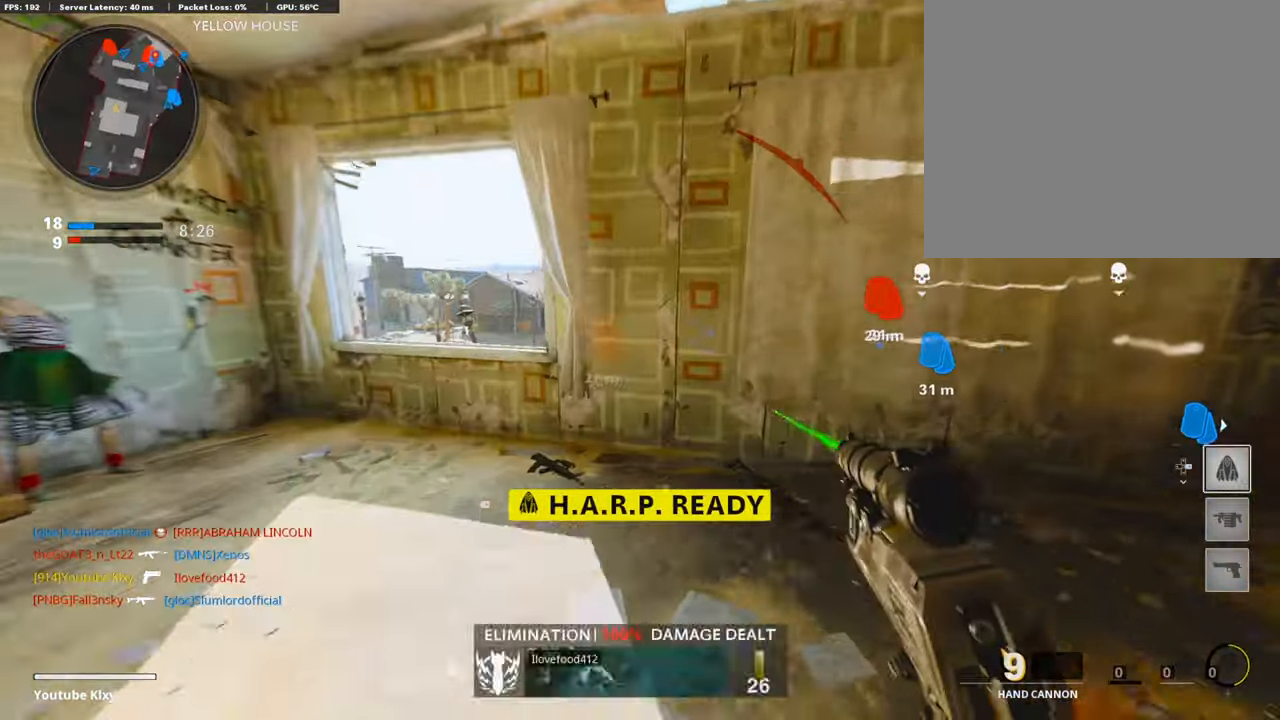
Gameplay with a controller (PlayStation layout); each line is a JSON object with the inputs held at the frame after it. "events" lists button and stick changes between this image and that frame as [ms after this image, input, new state], when the widget could be followed in between.
{"buttons": ["R3"], "left_stick": "left", "right_stick": "up-right", "events": [[67, "L3", "up"], [117, "right_stick", "right"], [235, "left_stick", "left"], [503, "R3", "down"], [503, "right_stick", "up-right"]]}
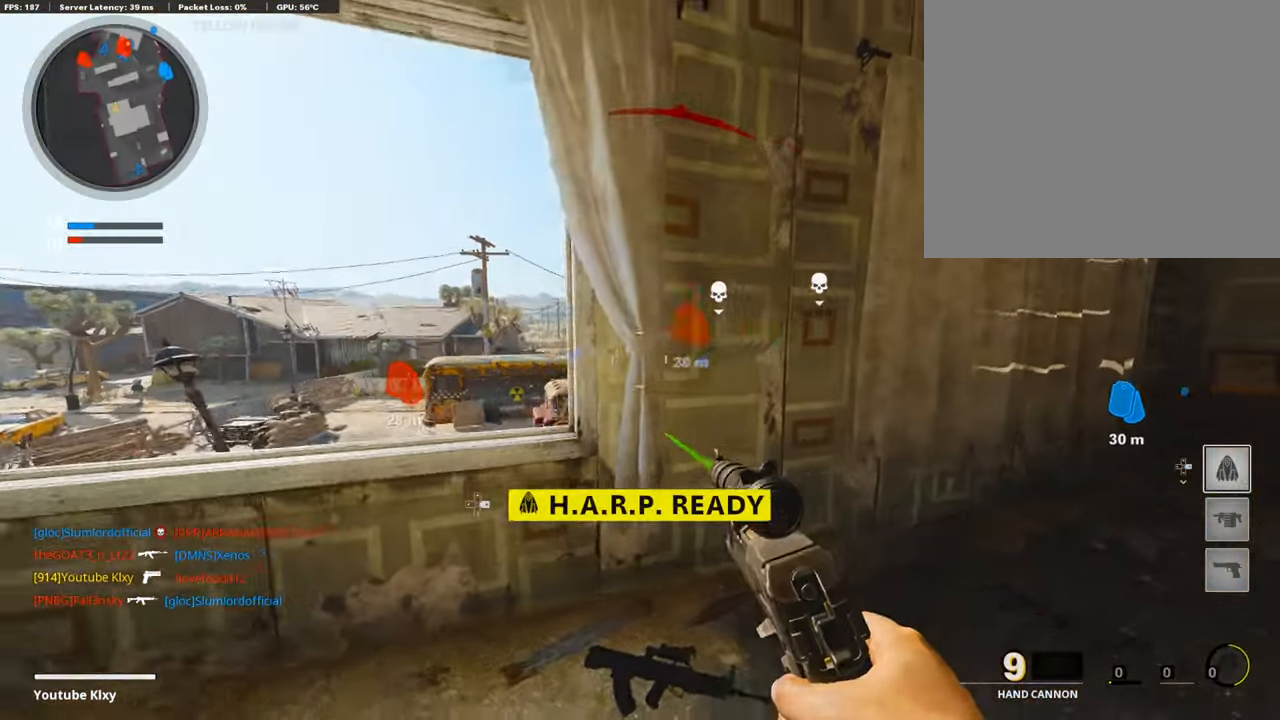
{"buttons": ["L1"], "left_stick": "up-right", "right_stick": "right", "events": [[50, "right_stick", "center"], [101, "R3", "up"], [117, "L1", "down"], [235, "right_stick", "up"], [369, "left_stick", "up-right"], [386, "right_stick", "right"]]}
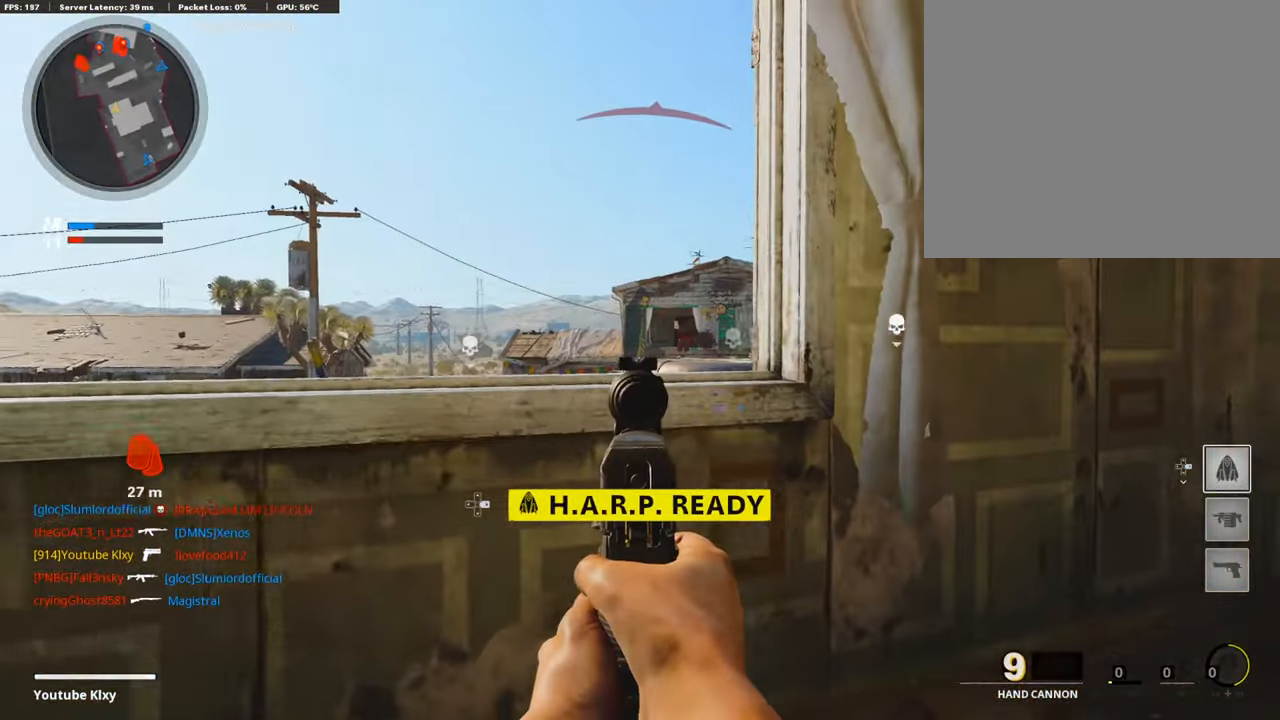
{"buttons": ["L1"], "left_stick": "center", "right_stick": "center", "events": [[34, "left_stick", "center"], [84, "left_stick", "left"], [168, "left_stick", "center"], [268, "right_stick", "center"]]}
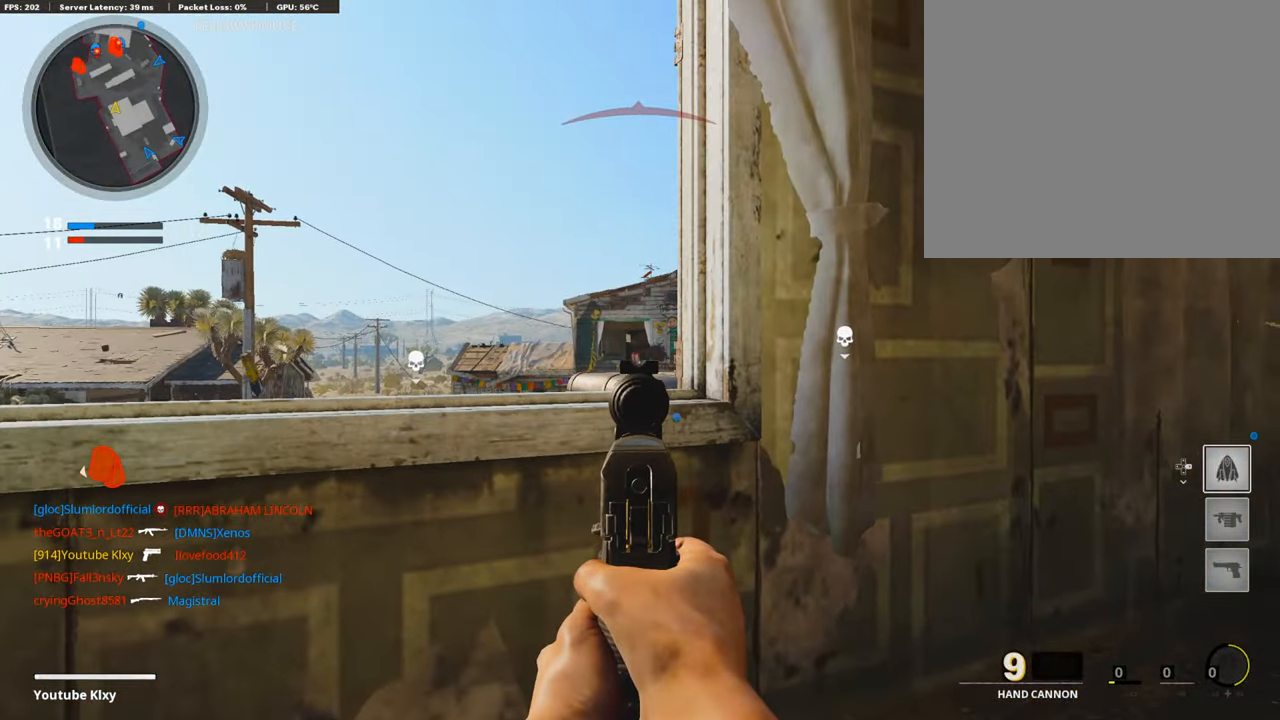
{"buttons": ["L1"], "left_stick": "center", "right_stick": "center", "events": []}
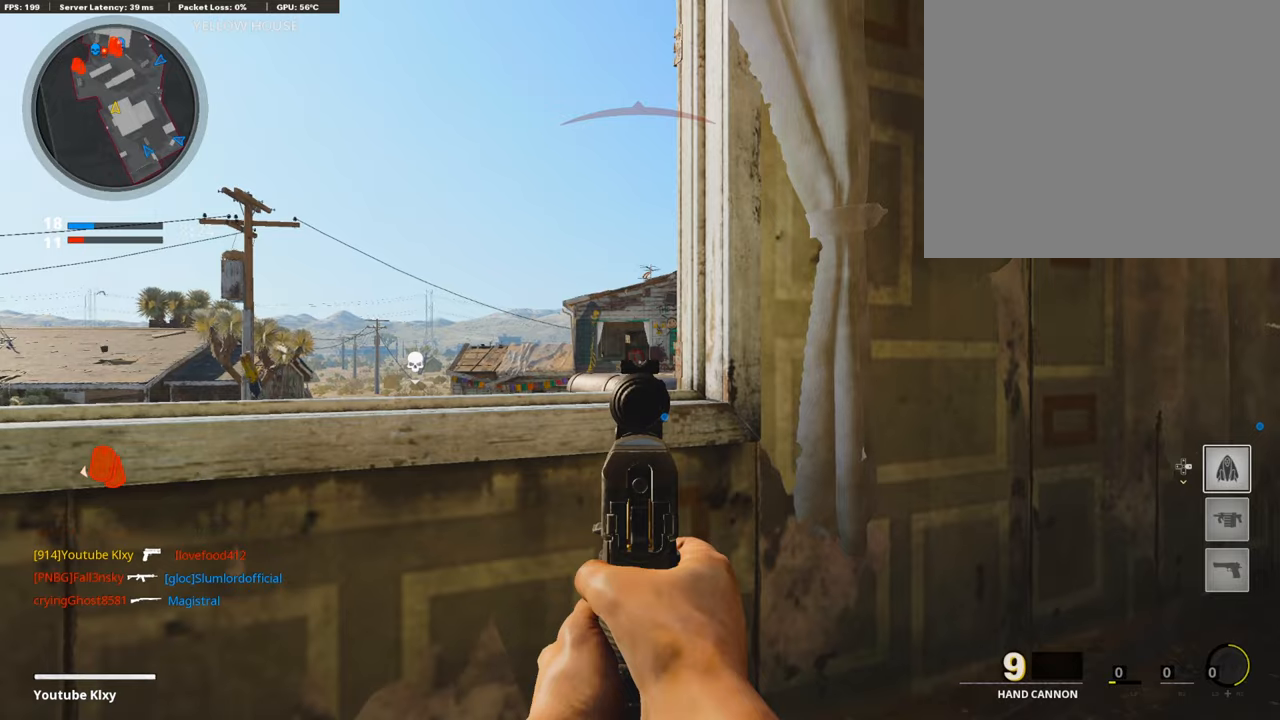
{"buttons": [], "left_stick": "center", "right_stick": "down", "events": [[436, "right_stick", "down"], [453, "L1", "up"]]}
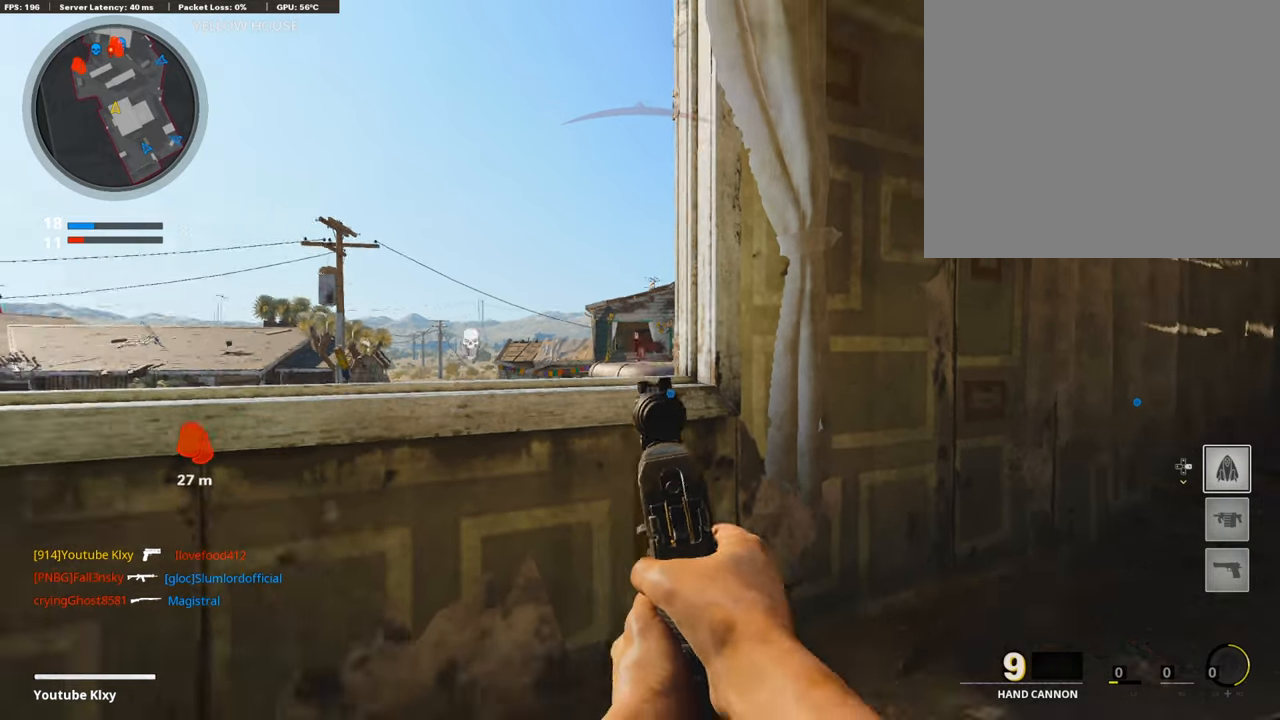
{"buttons": [], "left_stick": "center", "right_stick": "center", "events": [[50, "left_stick", "up-right"], [84, "right_stick", "center"], [252, "left_stick", "center"], [268, "right_stick", "down"], [419, "right_stick", "center"]]}
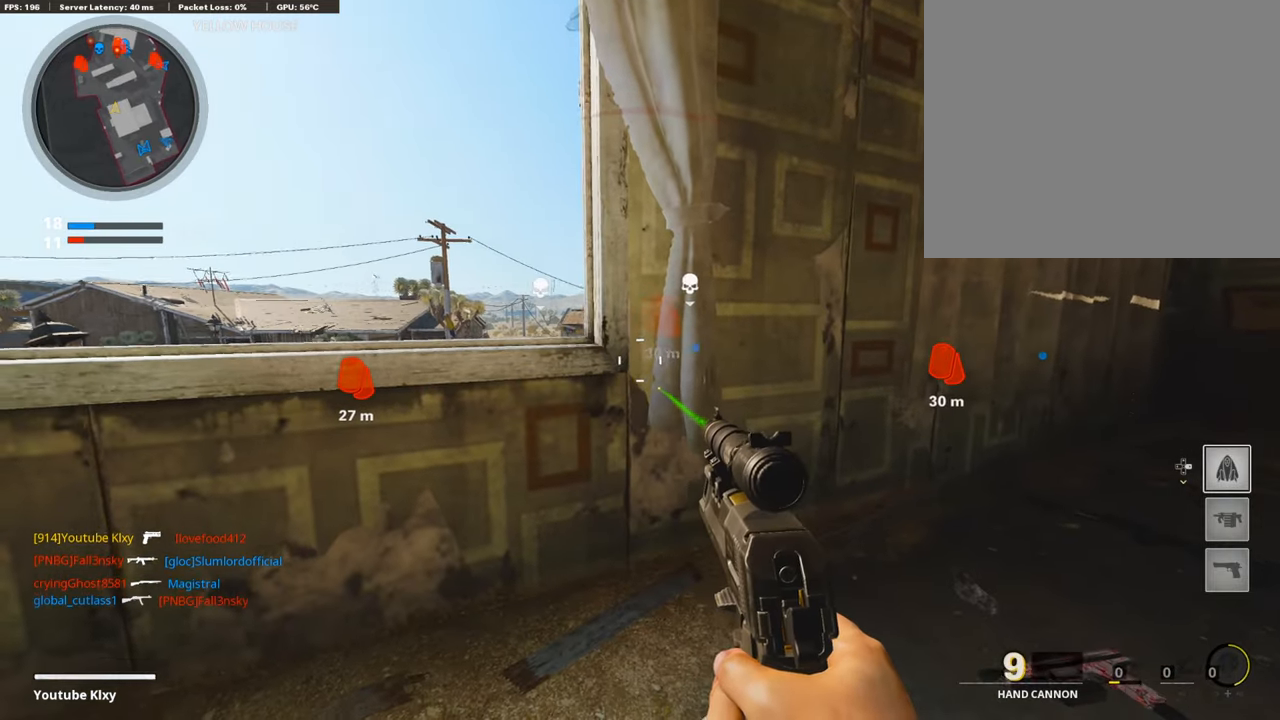
{"buttons": [], "left_stick": "right", "right_stick": "center", "events": [[67, "left_stick", "right"], [134, "right_stick", "left"], [218, "R3", "down"], [319, "R3", "up"], [352, "left_stick", "left"], [352, "right_stick", "center"], [436, "left_stick", "center"], [486, "left_stick", "right"]]}
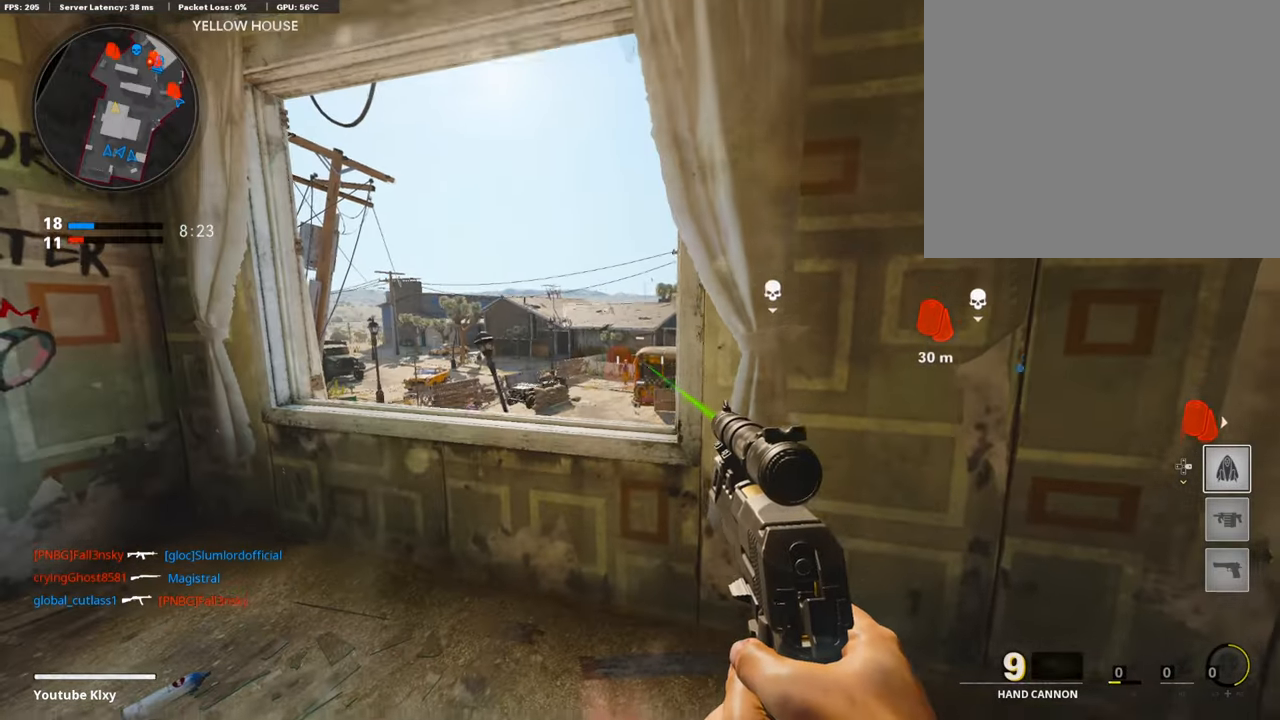
{"buttons": [], "left_stick": "center", "right_stick": "center", "events": [[134, "left_stick", "center"], [252, "DPAD_RIGHT", "down"], [336, "DPAD_RIGHT", "up"]]}
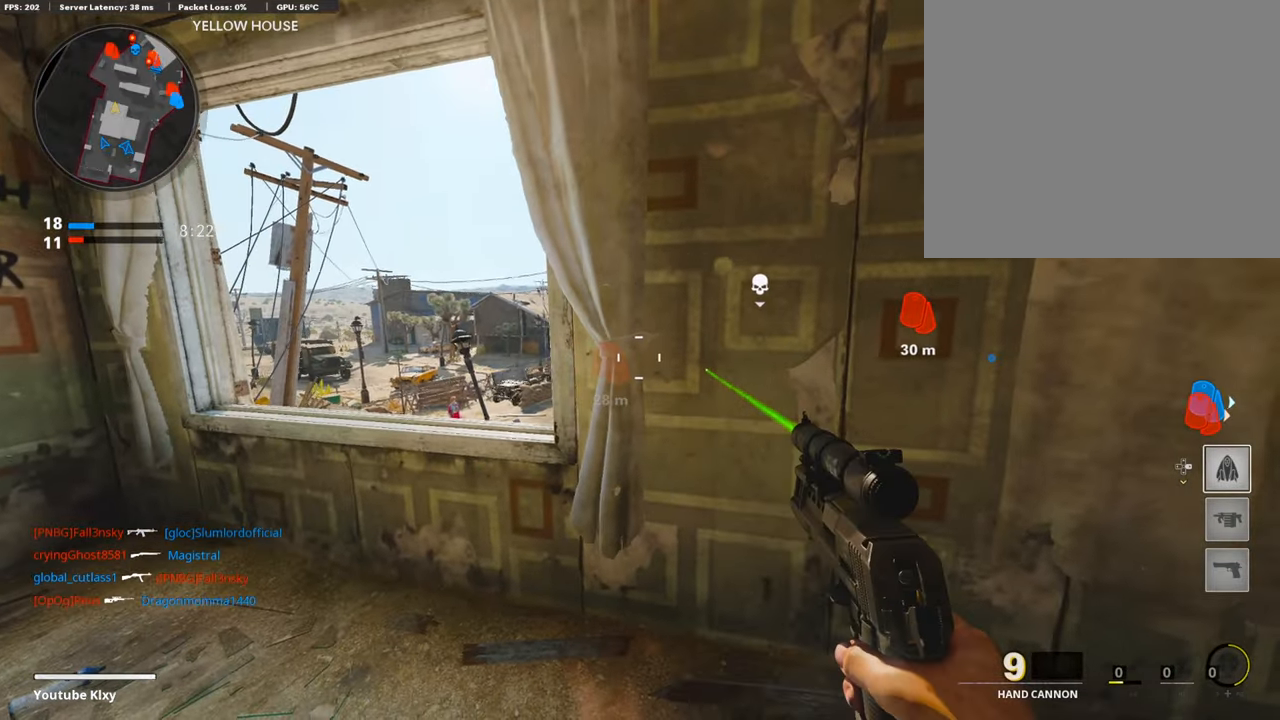
{"buttons": [], "left_stick": "down-left", "right_stick": "center", "events": [[101, "left_stick", "left"], [201, "left_stick", "center"], [268, "left_stick", "down-left"]]}
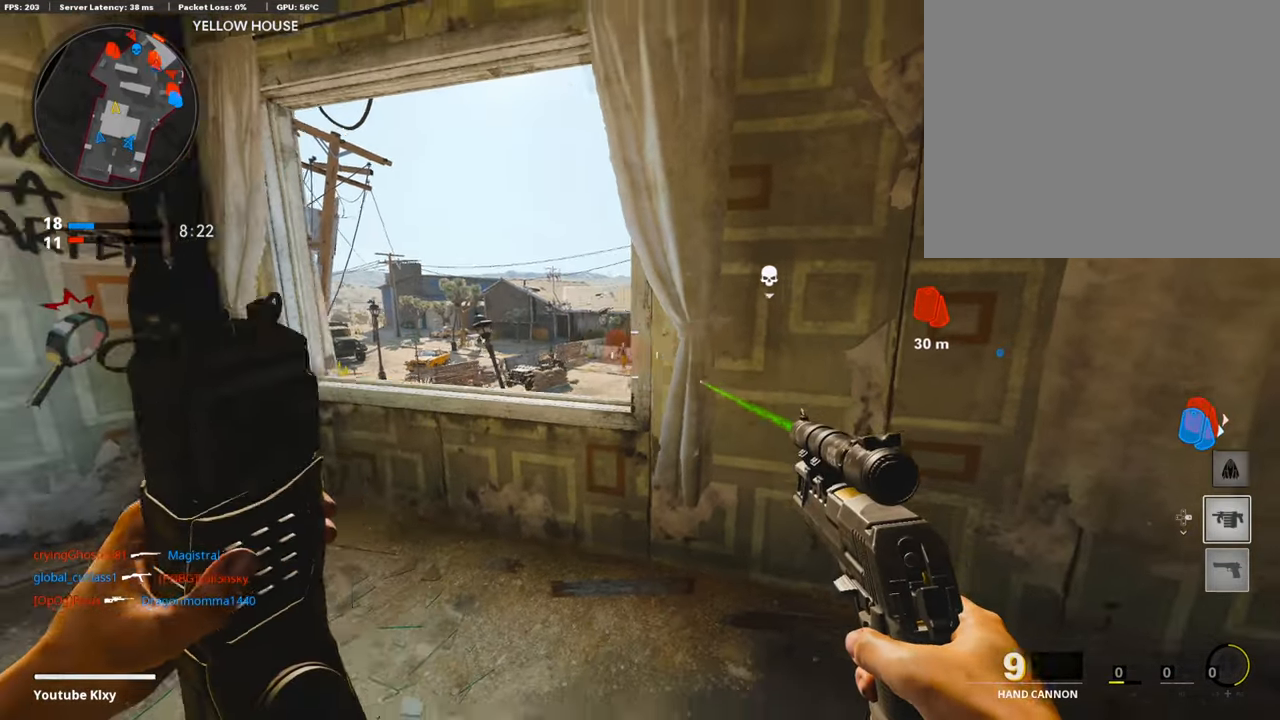
{"buttons": ["CROSS"], "left_stick": "up", "right_stick": "center", "events": [[135, "left_stick", "center"], [185, "left_stick", "up"], [185, "right_stick", "down"], [252, "L3", "down"], [353, "right_stick", "center"], [453, "CROSS", "down"], [470, "L3", "up"]]}
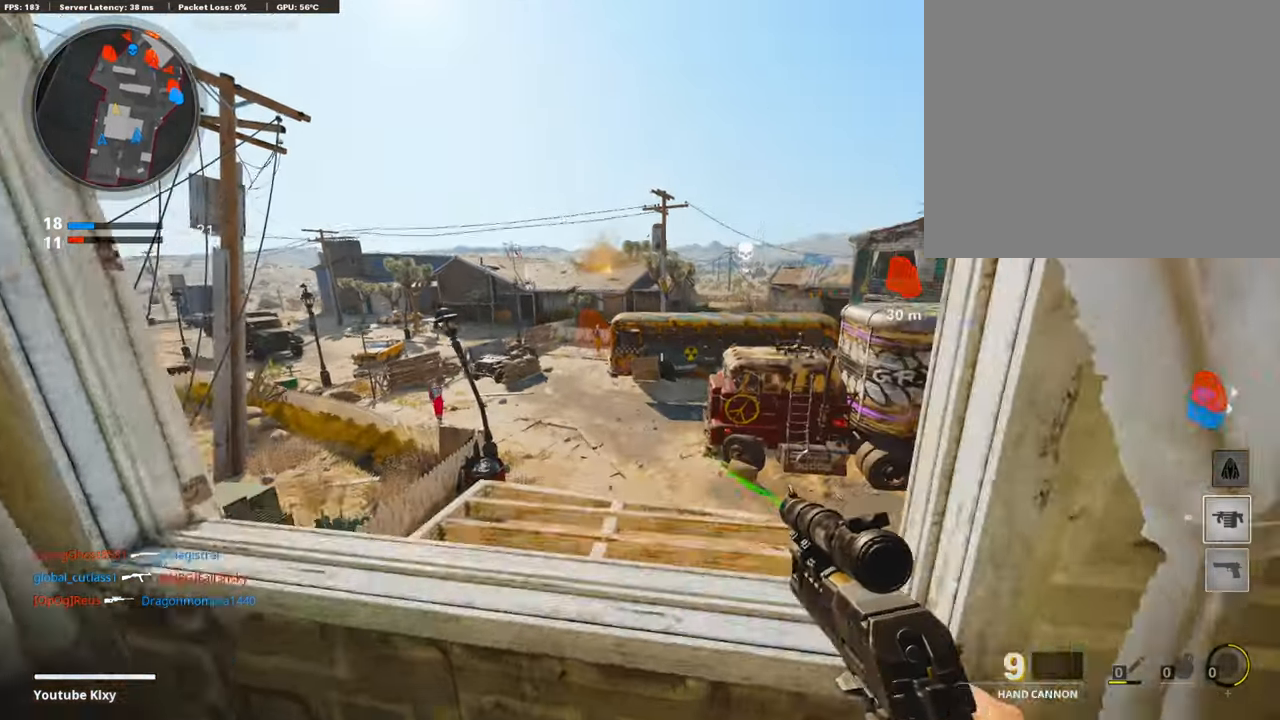
{"buttons": [], "left_stick": "up-right", "right_stick": "right", "events": [[51, "CROSS", "up"], [101, "CROSS", "down"], [135, "L3", "down"], [202, "CROSS", "up"], [269, "L3", "up"], [302, "left_stick", "up-right"], [436, "right_stick", "right"]]}
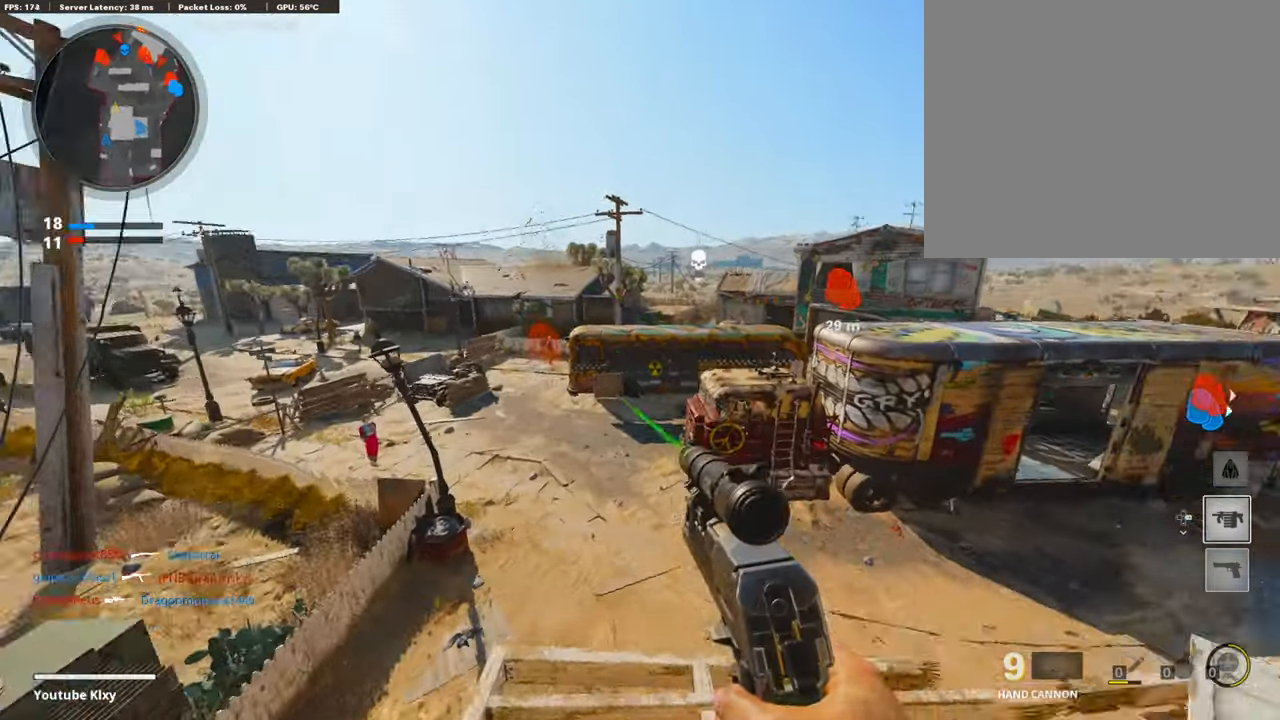
{"buttons": ["L3"], "left_stick": "up", "right_stick": "center", "events": [[101, "L3", "down"], [101, "left_stick", "up"], [135, "right_stick", "center"], [235, "L3", "up"], [386, "L3", "down"]]}
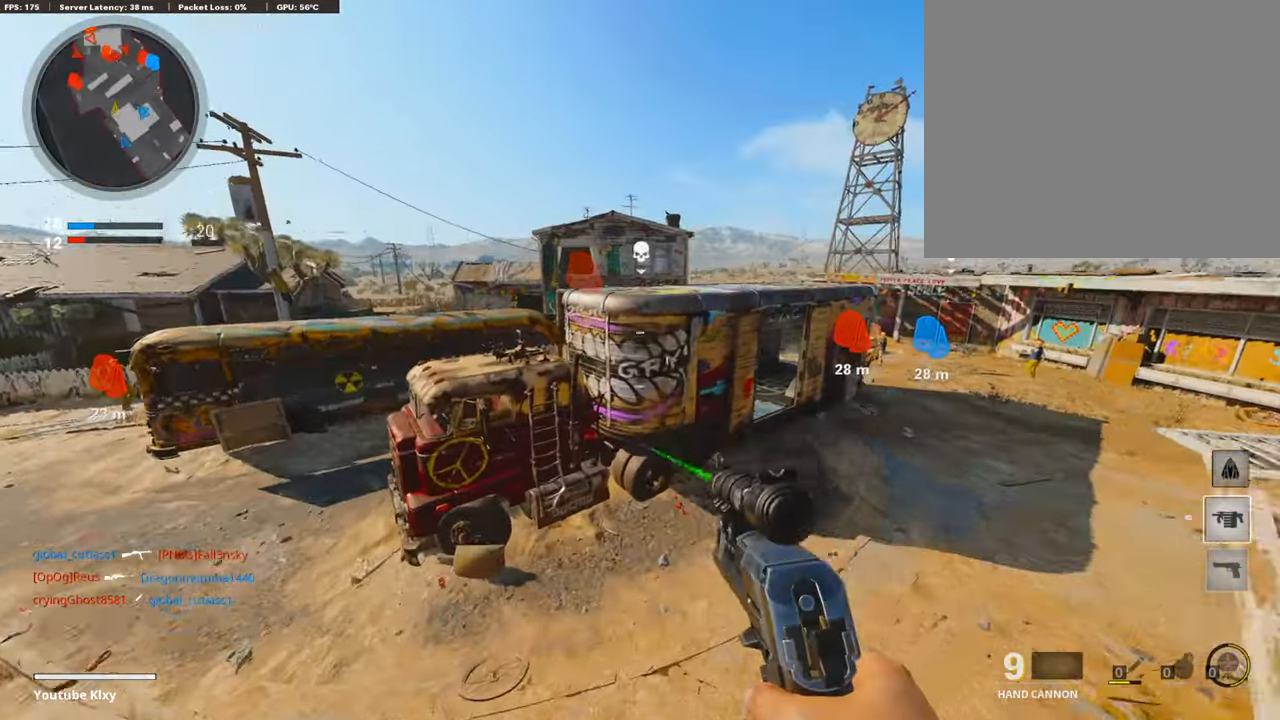
{"buttons": [], "left_stick": "up-right", "right_stick": "center", "events": [[16, "L3", "up"], [50, "right_stick", "up-right"], [67, "left_stick", "up-right"], [469, "right_stick", "center"]]}
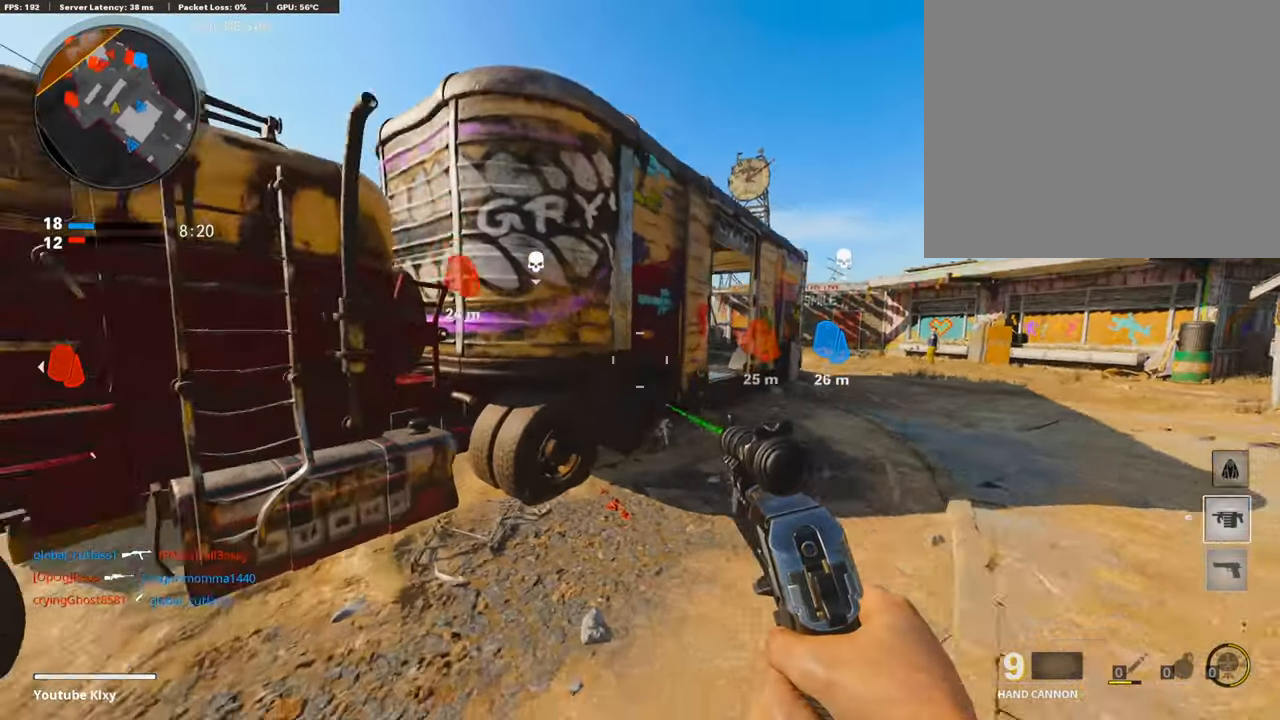
{"buttons": ["L3"], "left_stick": "up-left", "right_stick": "center", "events": [[67, "L3", "down"], [83, "right_stick", "left"], [117, "L3", "up"], [134, "left_stick", "up-left"], [184, "left_stick", "left"], [335, "left_stick", "up-left"], [335, "right_stick", "center"], [419, "L3", "down"]]}
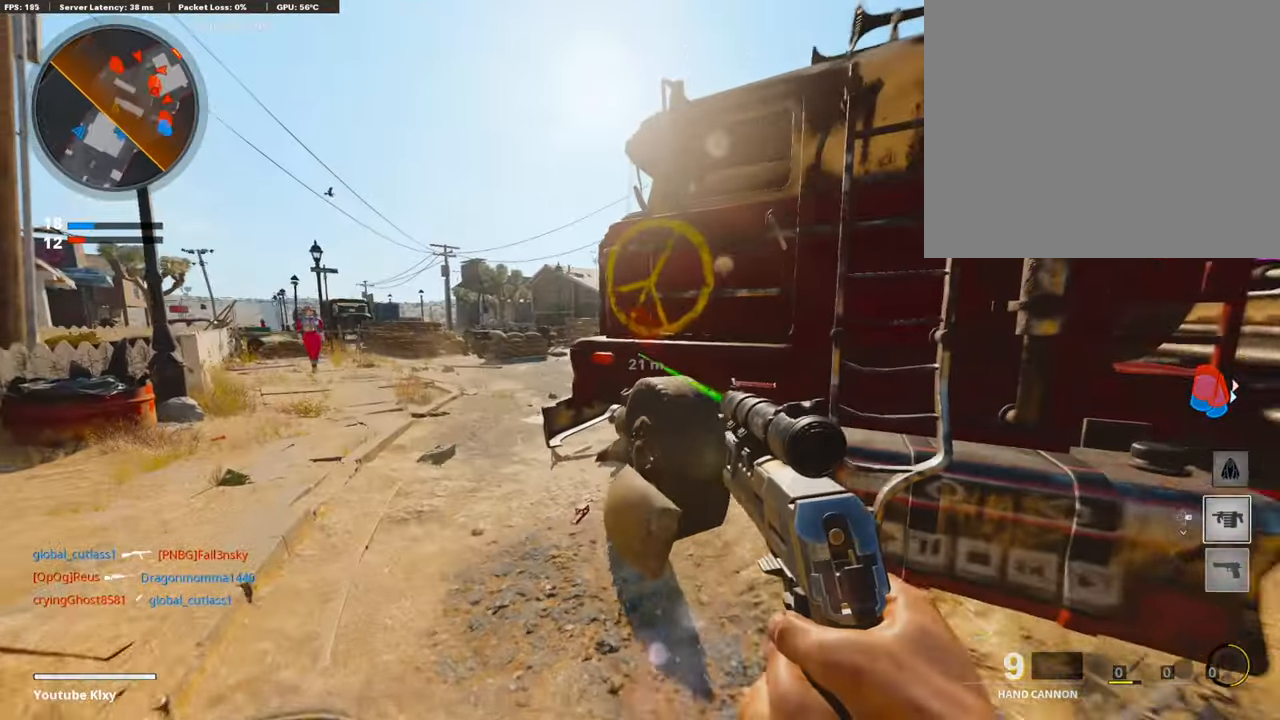
{"buttons": [], "left_stick": "up", "right_stick": "right", "events": [[118, "L3", "up"], [269, "right_stick", "right"], [286, "L3", "down"], [453, "L3", "up"], [503, "left_stick", "up"]]}
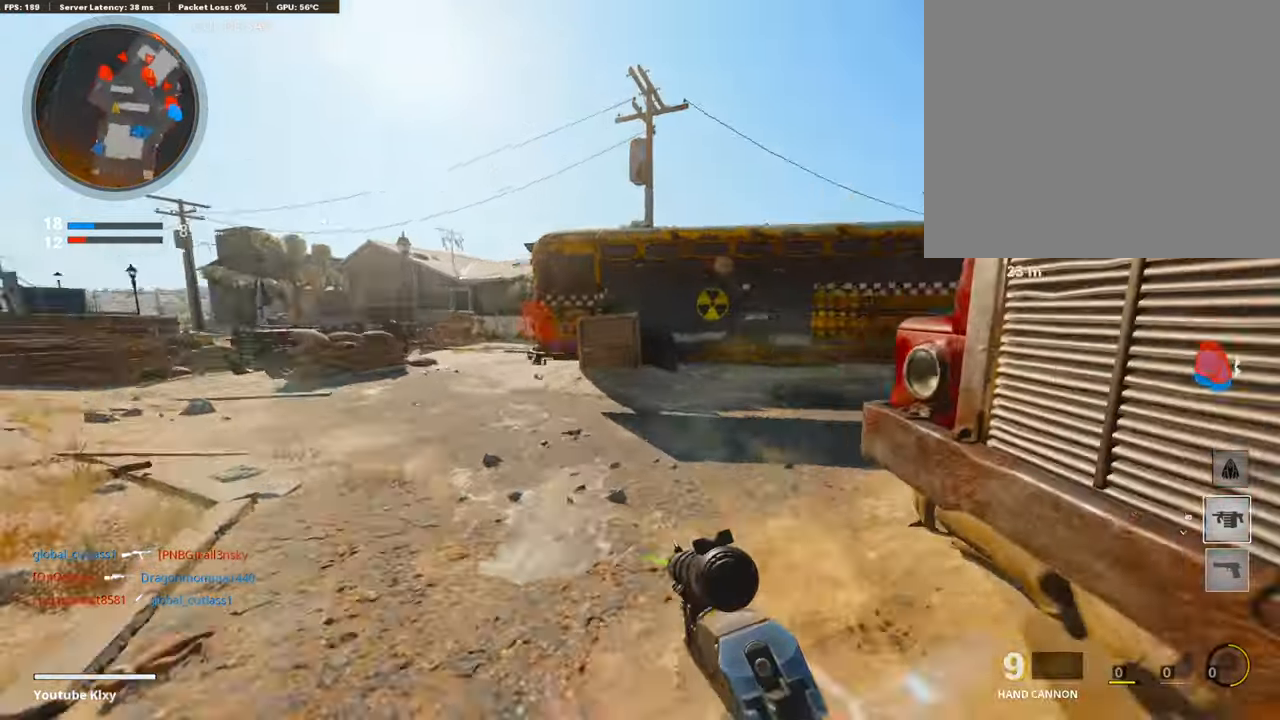
{"buttons": ["L1"], "left_stick": "down-left", "right_stick": "right", "events": [[151, "CROSS", "down"], [202, "L1", "down"], [218, "CROSS", "up"], [218, "right_stick", "center"], [302, "left_stick", "down-left"], [470, "right_stick", "right"]]}
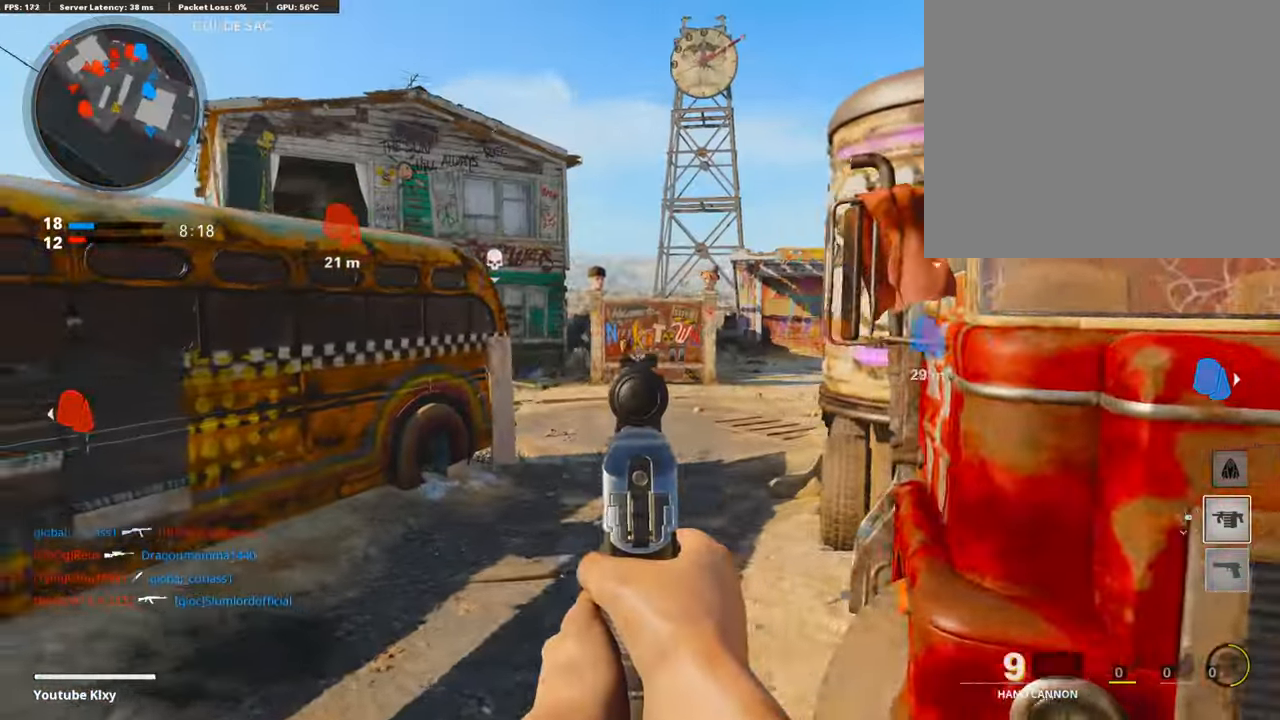
{"buttons": ["L1"], "left_stick": "up-left", "right_stick": "right", "events": [[33, "right_stick", "center"], [134, "right_stick", "up"], [285, "left_stick", "up-left"], [285, "right_stick", "right"], [352, "left_stick", "up"], [419, "right_stick", "center"], [486, "left_stick", "up-left"], [486, "right_stick", "right"]]}
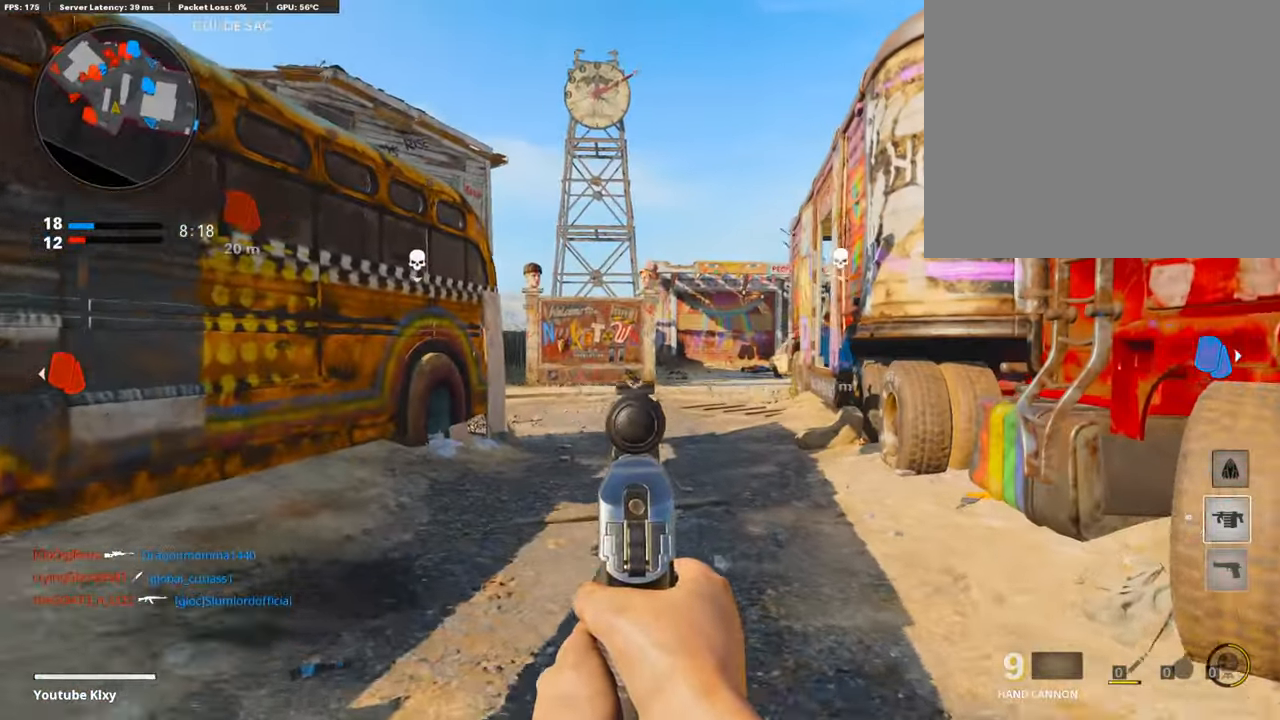
{"buttons": ["L1"], "left_stick": "up", "right_stick": "right", "events": [[218, "right_stick", "center"], [503, "left_stick", "up"], [503, "right_stick", "right"]]}
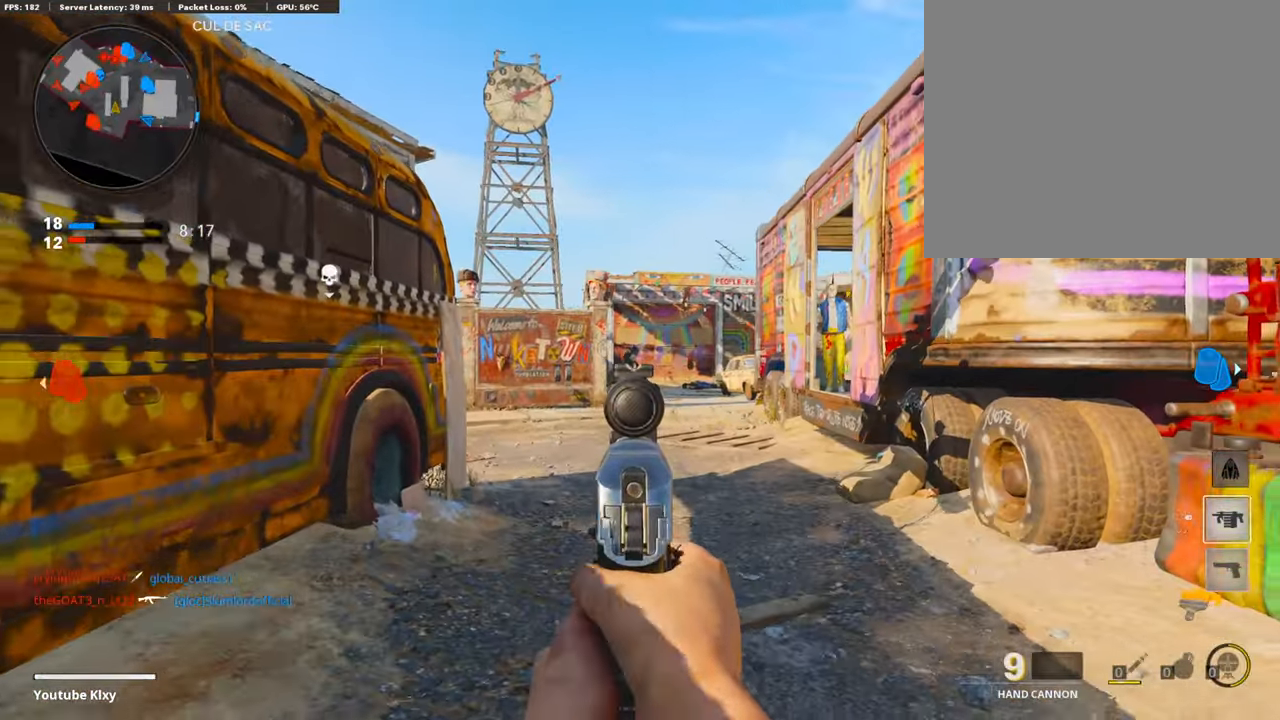
{"buttons": [], "left_stick": "down", "right_stick": "right", "events": [[117, "right_stick", "center"], [167, "left_stick", "left"], [251, "left_stick", "down-left"], [301, "R1", "down"], [419, "right_stick", "right"], [469, "L1", "up"], [469, "R1", "up"], [469, "left_stick", "down"]]}
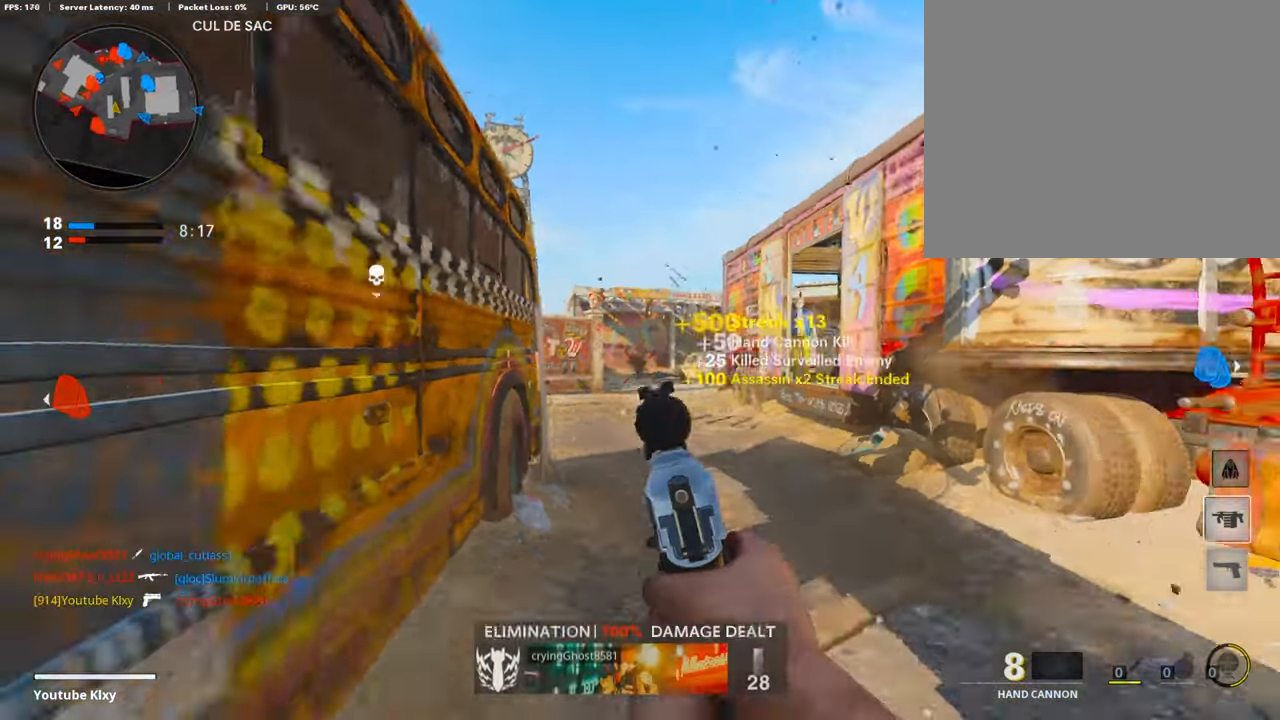
{"buttons": [], "left_stick": "down-left", "right_stick": "center", "events": [[16, "right_stick", "center"], [117, "left_stick", "down-left"], [201, "right_stick", "left"], [251, "left_stick", "down"], [352, "left_stick", "down-left"], [419, "right_stick", "center"]]}
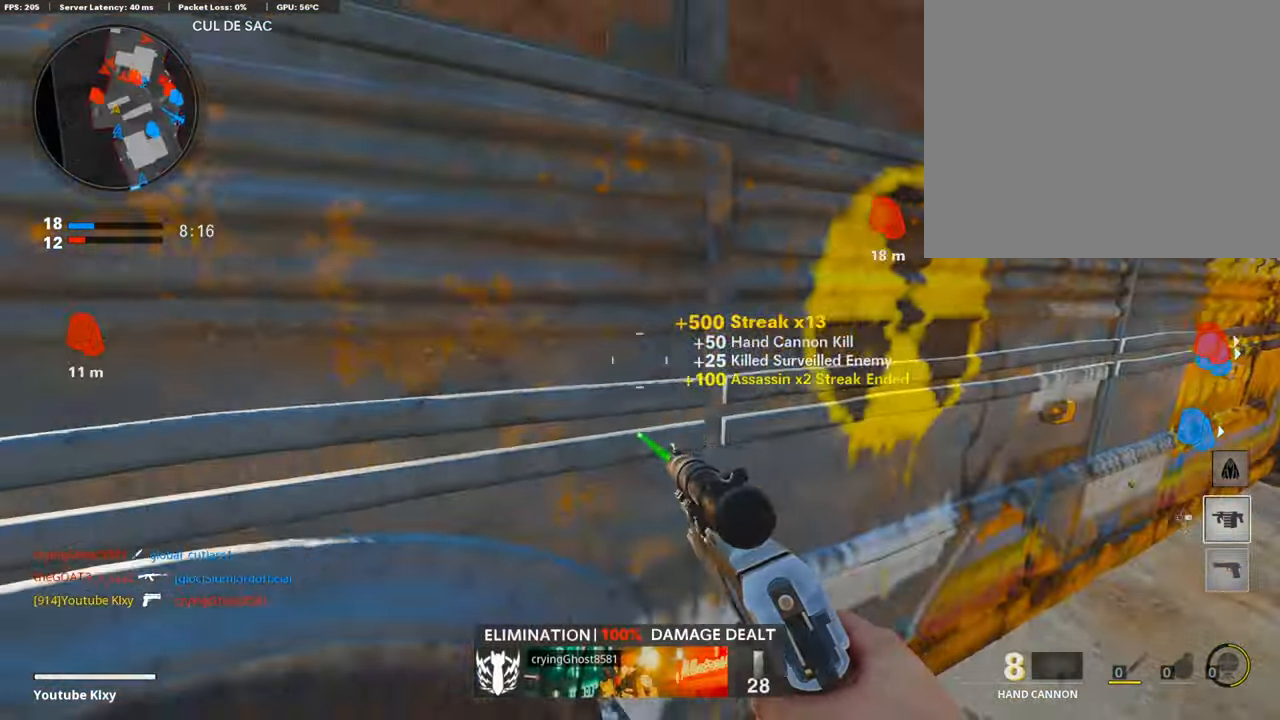
{"buttons": ["L3"], "left_stick": "up-left", "right_stick": "center", "events": [[134, "right_stick", "left"], [285, "left_stick", "up-left"], [302, "right_stick", "center"], [352, "L3", "down"]]}
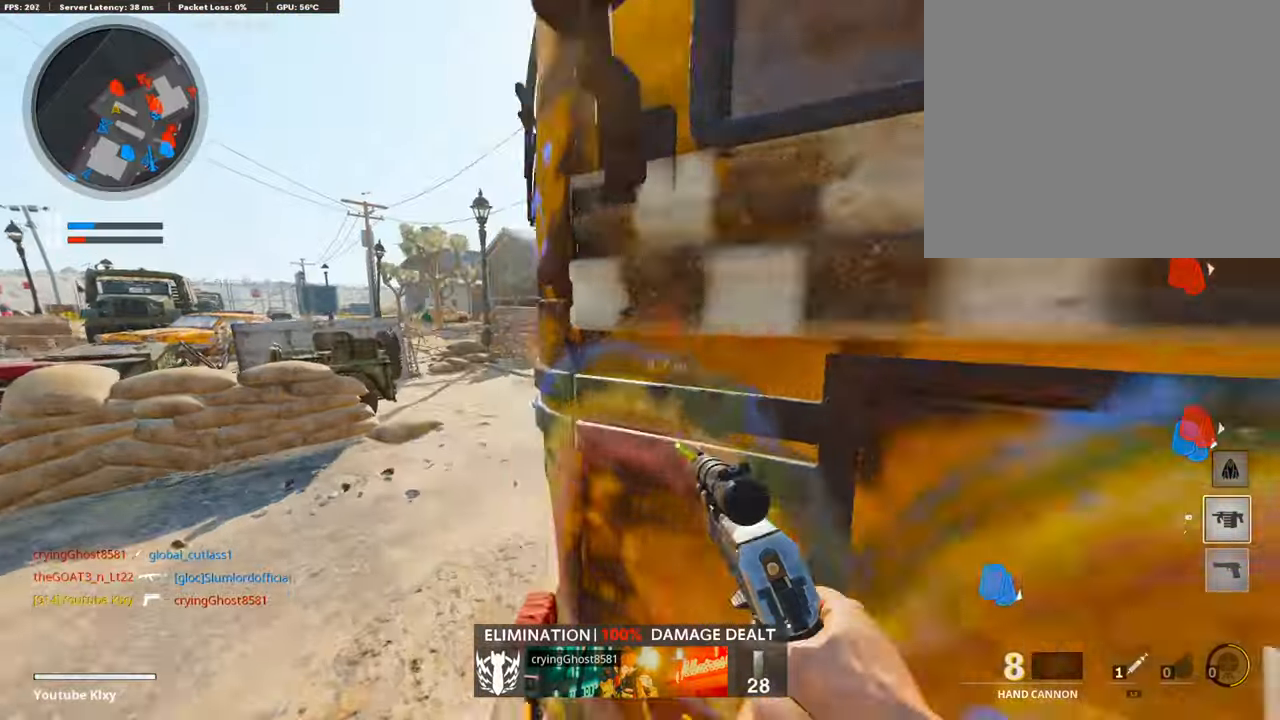
{"buttons": ["L1"], "left_stick": "left", "right_stick": "up-right", "events": [[67, "right_stick", "right"], [134, "L3", "up"], [168, "left_stick", "left"], [235, "L1", "down"], [436, "right_stick", "up-right"]]}
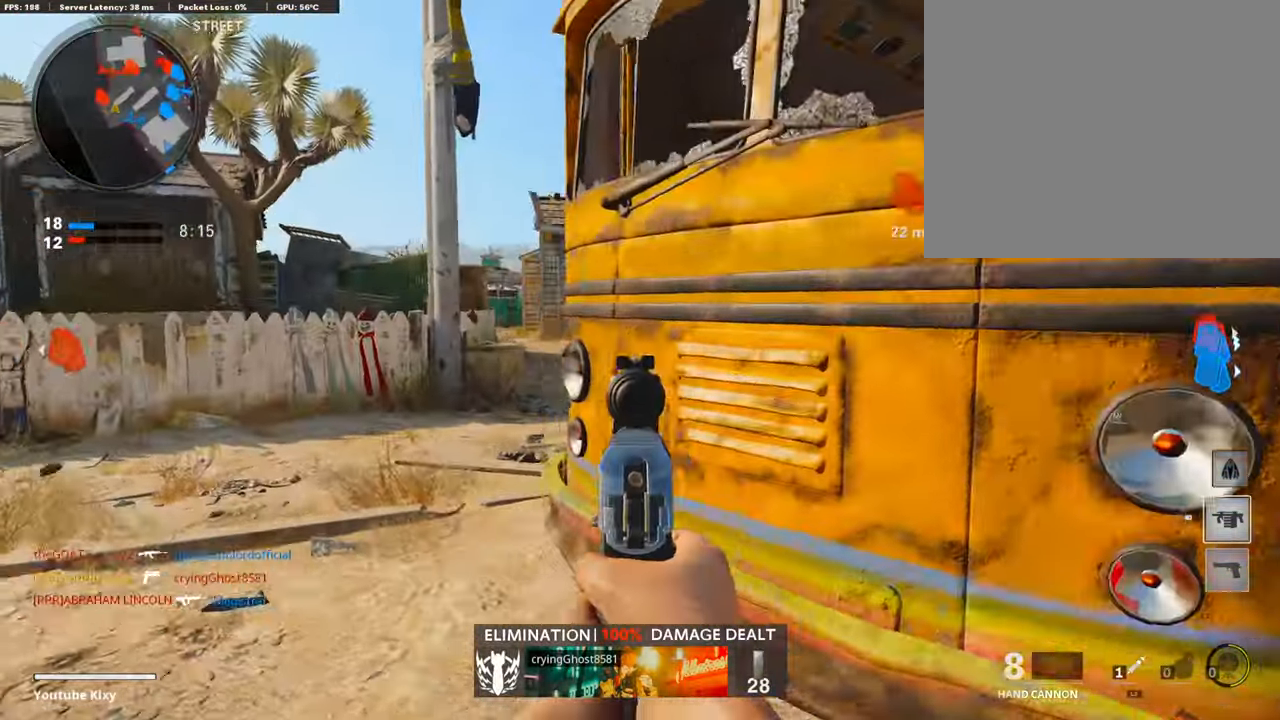
{"buttons": ["L1"], "left_stick": "up-left", "right_stick": "right", "events": [[84, "right_stick", "up-left"], [335, "left_stick", "up-right"], [335, "right_stick", "right"], [469, "left_stick", "up-left"]]}
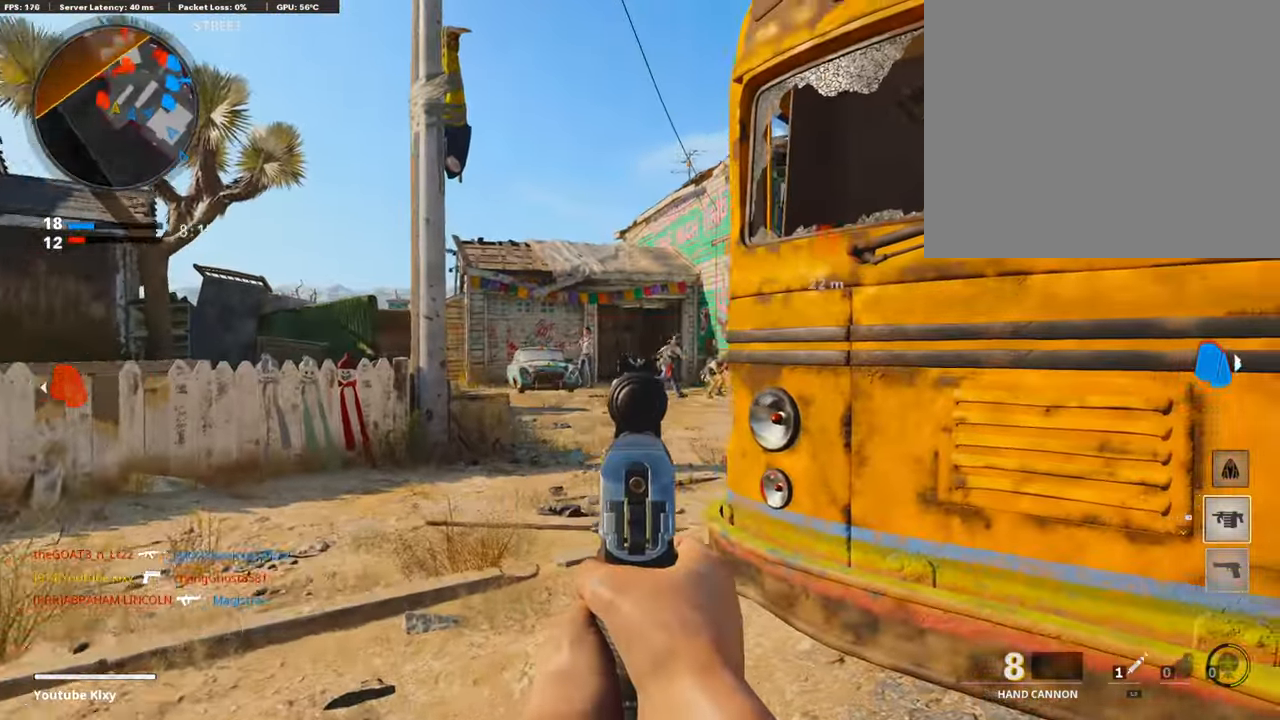
{"buttons": [], "left_stick": "right", "right_stick": "down", "events": [[251, "R1", "down"], [268, "left_stick", "center"], [335, "L1", "up"], [335, "left_stick", "right"], [335, "right_stick", "center"], [352, "R1", "up"], [503, "right_stick", "down"]]}
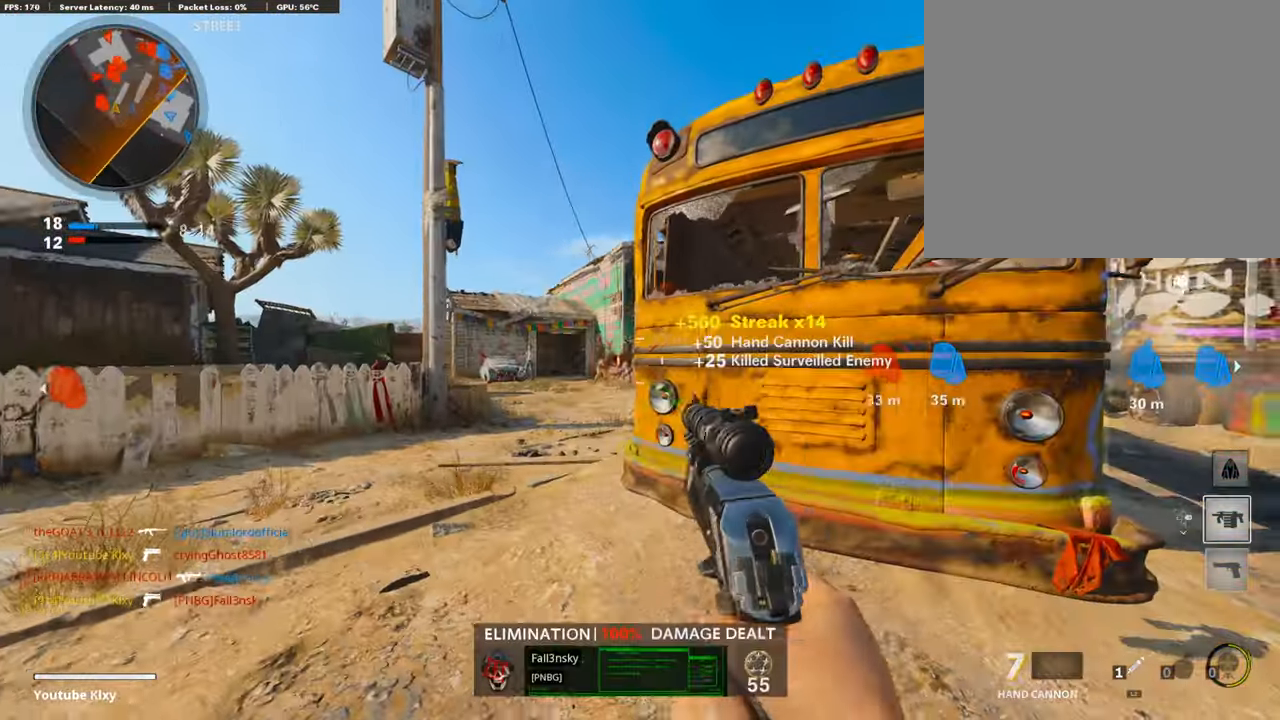
{"buttons": ["L1"], "left_stick": "left", "right_stick": "center", "events": [[33, "left_stick", "left"], [50, "L1", "down"], [101, "right_stick", "center"], [268, "left_stick", "up-left"], [301, "right_stick", "right"], [436, "right_stick", "center"], [452, "left_stick", "left"]]}
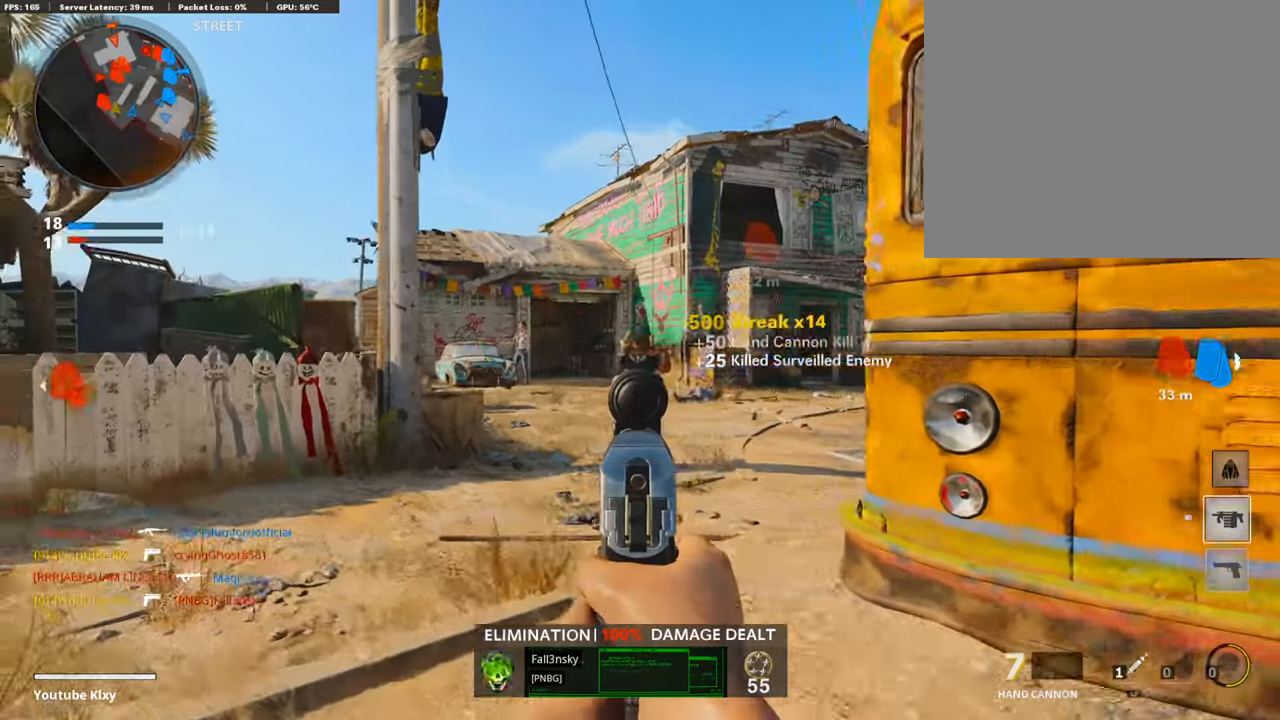
{"buttons": [], "left_stick": "right", "right_stick": "left", "events": [[17, "right_stick", "left"], [117, "R1", "down"], [134, "right_stick", "up-right"], [151, "left_stick", "right"], [184, "L1", "up"], [251, "R1", "up"], [318, "right_stick", "down-left"], [402, "right_stick", "center"], [486, "right_stick", "left"]]}
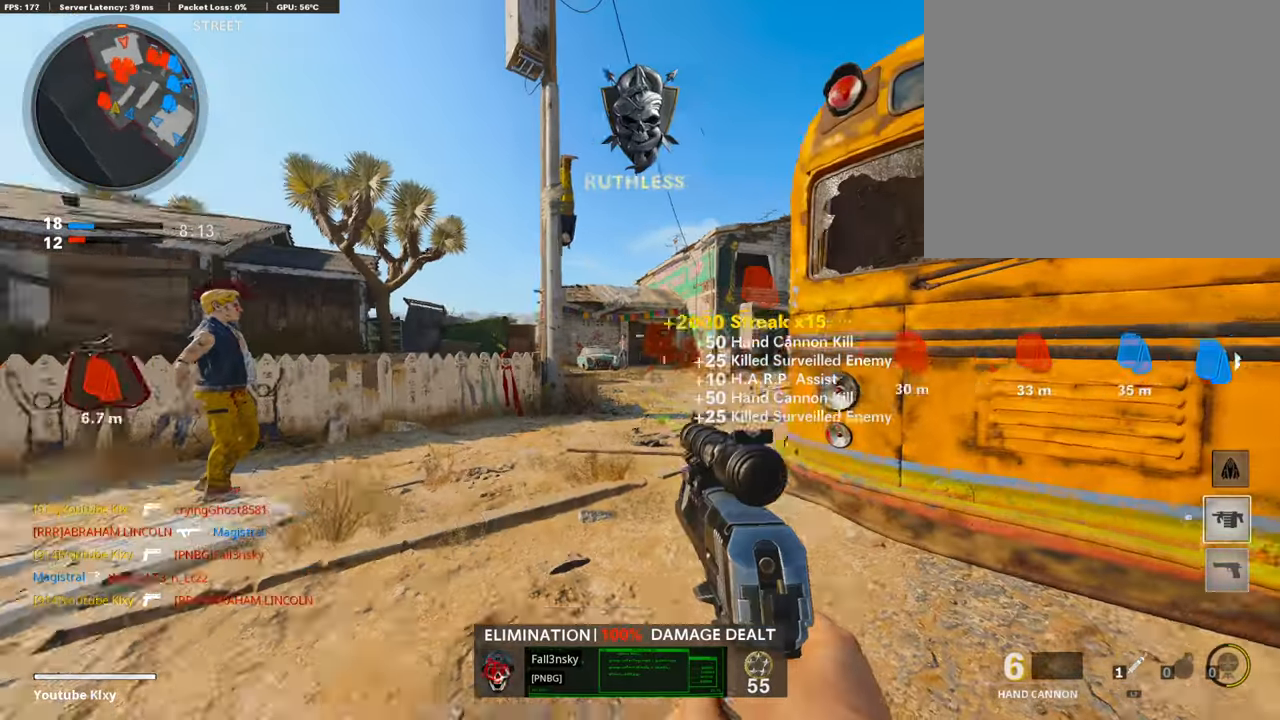
{"buttons": ["L1"], "left_stick": "up-left", "right_stick": "center", "events": [[67, "right_stick", "center"], [184, "right_stick", "left"], [251, "L1", "down"], [268, "left_stick", "up-right"], [302, "right_stick", "center"], [436, "left_stick", "up-left"]]}
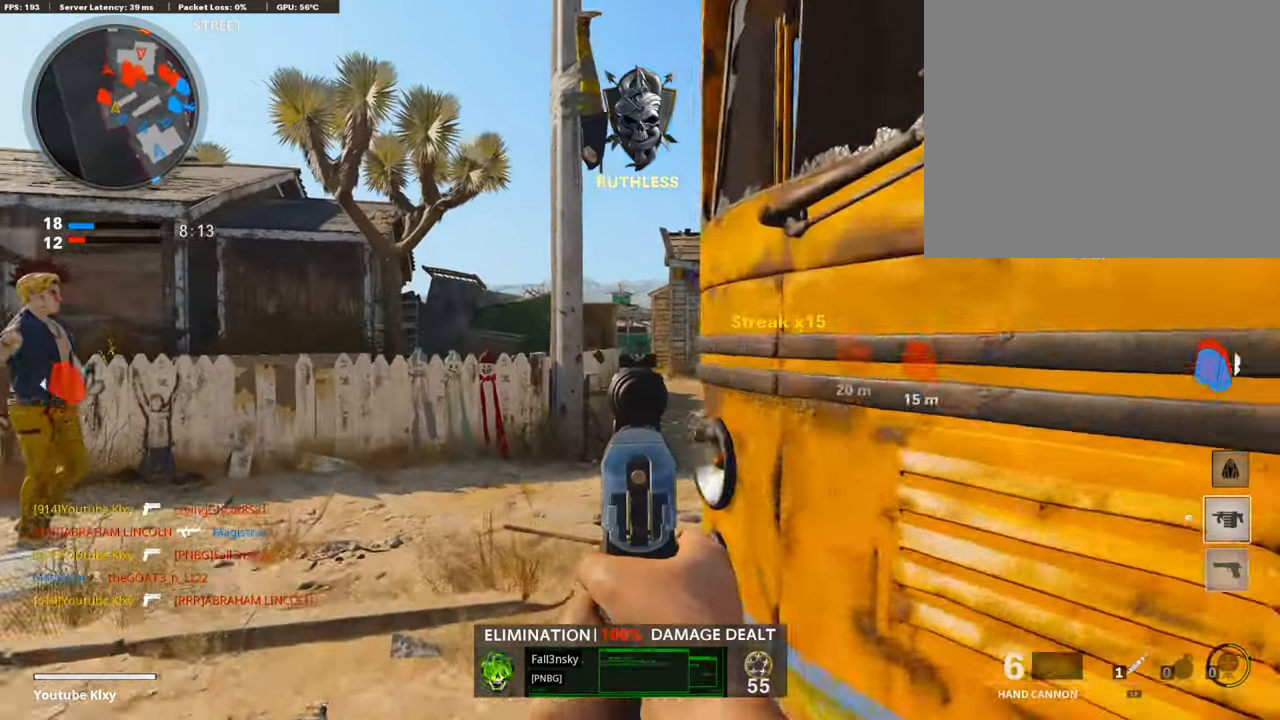
{"buttons": ["L1"], "left_stick": "up-right", "right_stick": "center", "events": [[84, "left_stick", "center"], [101, "right_stick", "right"], [134, "left_stick", "up-right"], [184, "right_stick", "center"], [235, "left_stick", "center"], [335, "left_stick", "left"], [419, "left_stick", "up-right"]]}
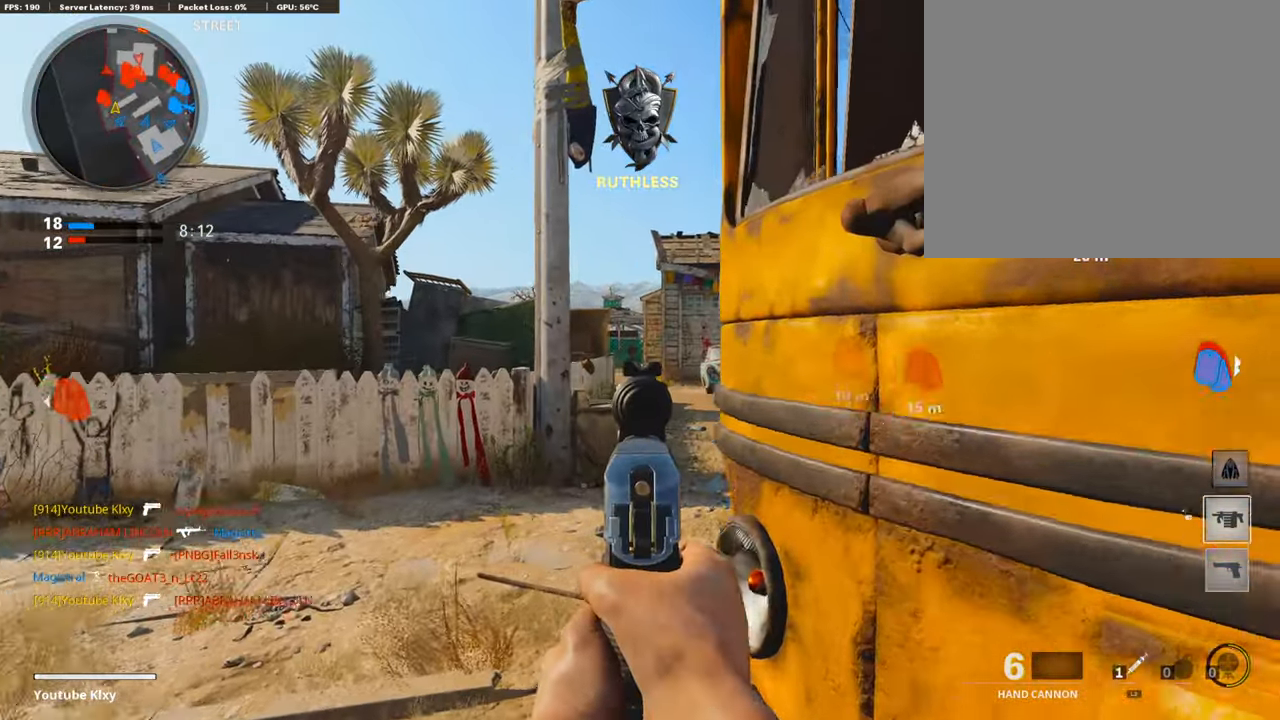
{"buttons": [], "left_stick": "up-left", "right_stick": "right", "events": [[17, "left_stick", "right"], [151, "left_stick", "left"], [386, "L1", "up"], [402, "left_stick", "up-left"], [419, "right_stick", "right"]]}
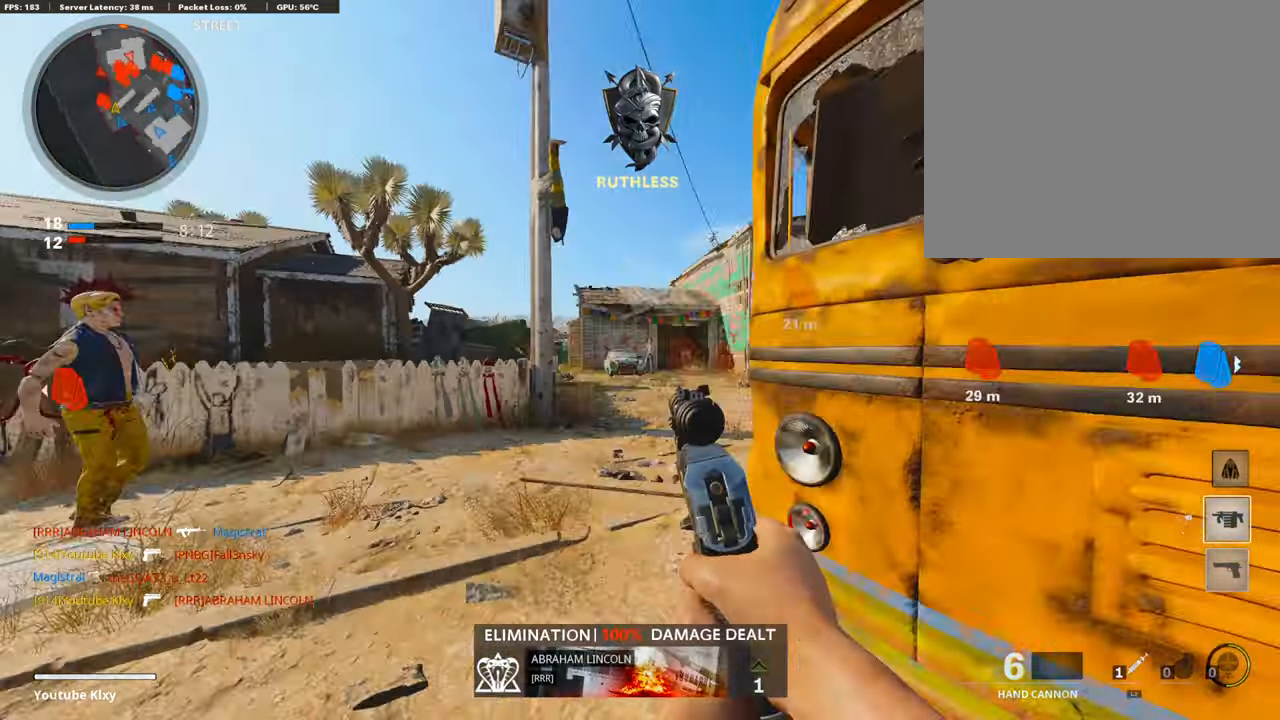
{"buttons": [], "left_stick": "up", "right_stick": "left", "events": [[101, "right_stick", "center"], [201, "L3", "down"], [369, "right_stick", "left"], [386, "left_stick", "up"], [436, "L3", "up"]]}